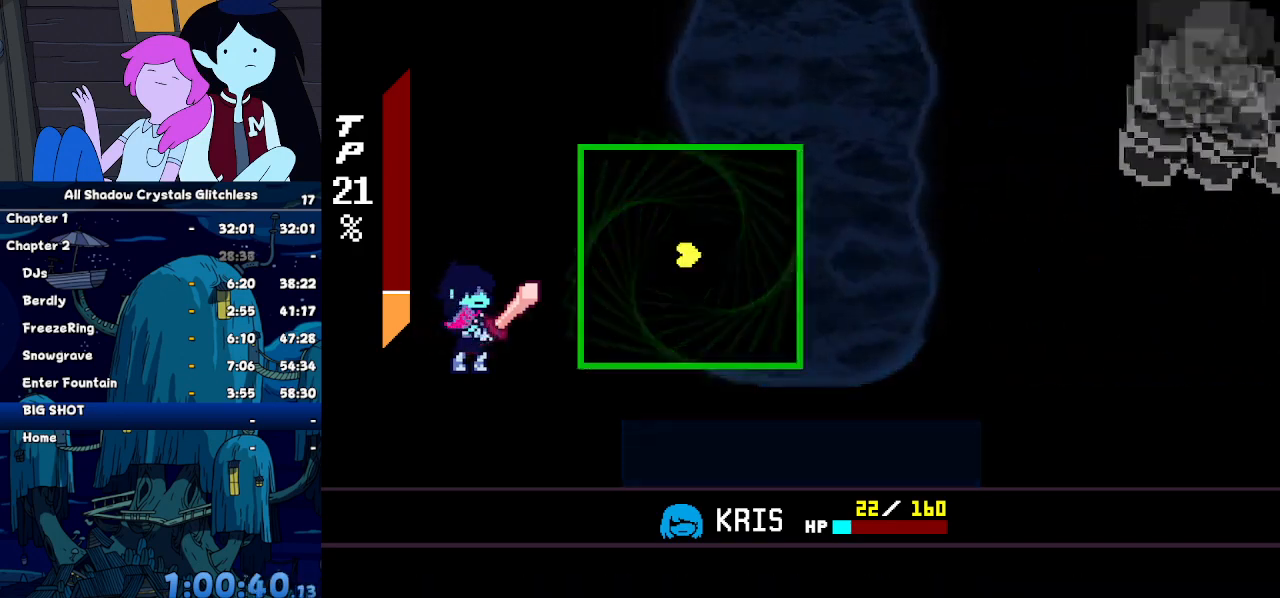
Gameplay with keyboard; each line is a JSON object with the keys held at the frame after it. "events" lists presses ("down") and releases ("up") of "c", "down", "left", "return", "right", "up", "x" and "z" between this image and that frame as [ms after this image, input, new state], when the widget could be followed in between. No other keys are recorded. Mouse input is not recorded. Not read: ctrl shift.
{"keys": ["z"], "events": [[67, "left", "down"], [234, "left", "up"], [467, "z", "down"]]}
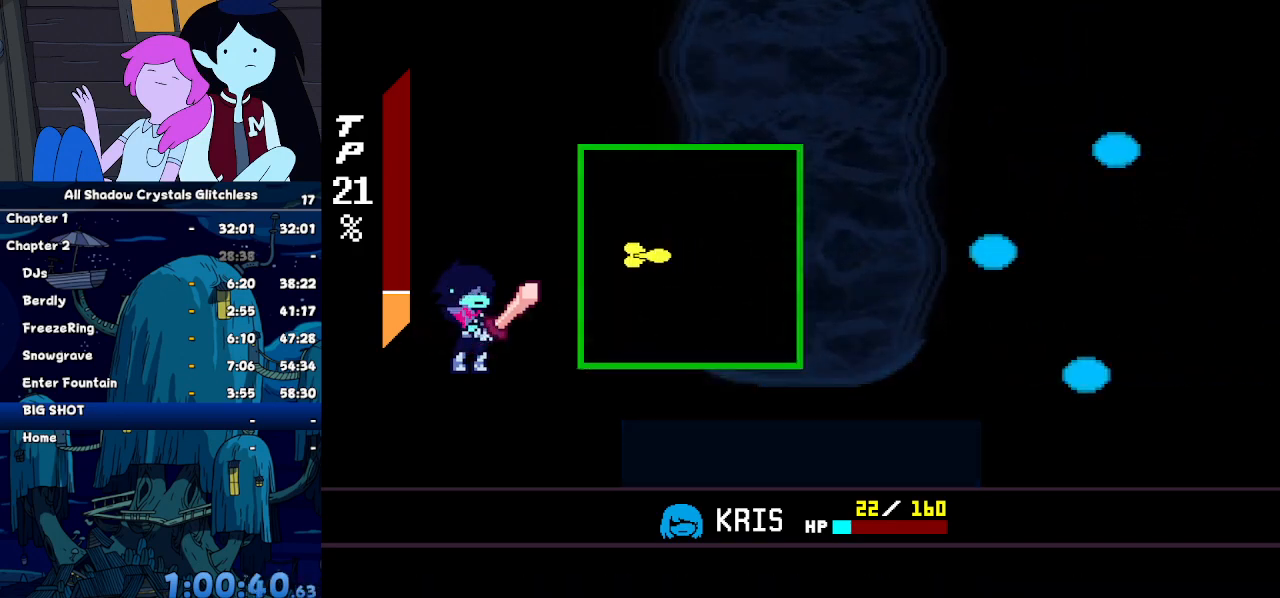
{"keys": [], "events": [[34, "z", "up"]]}
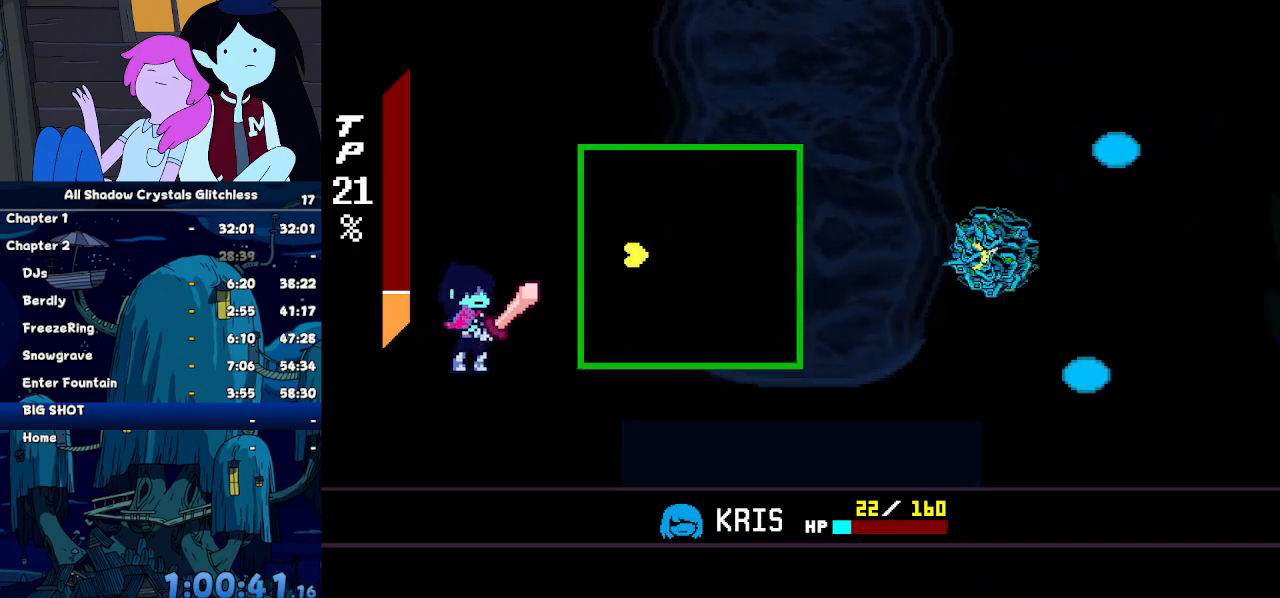
{"keys": [], "events": [[134, "down", "down"], [234, "down", "up"]]}
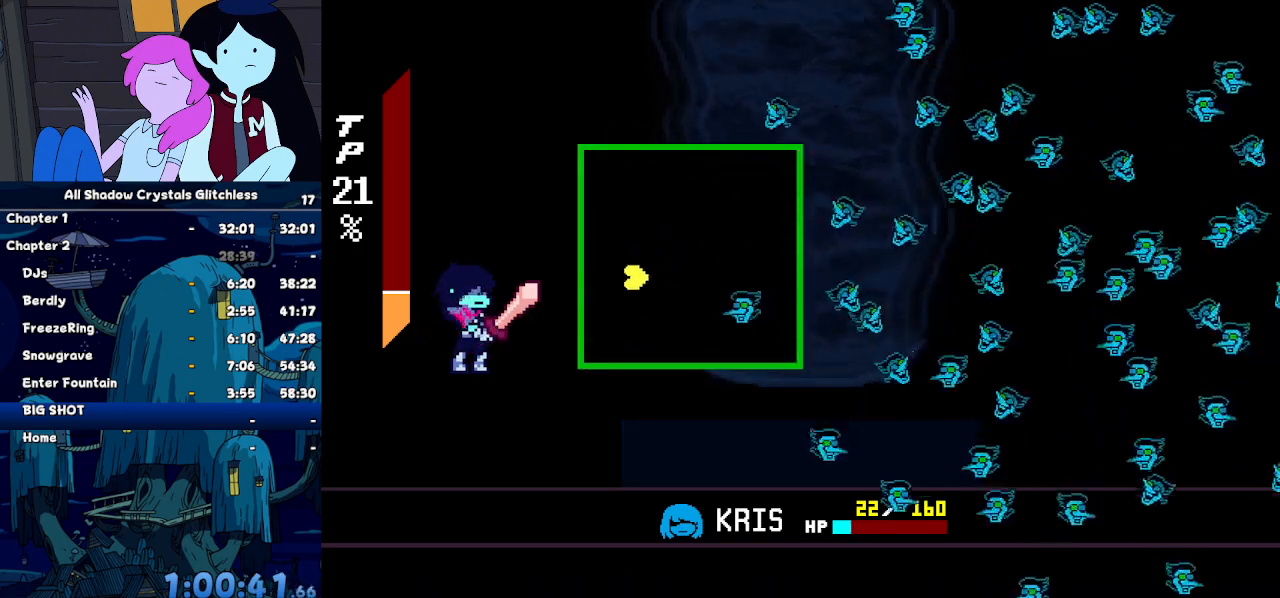
{"keys": ["left", "up"]}
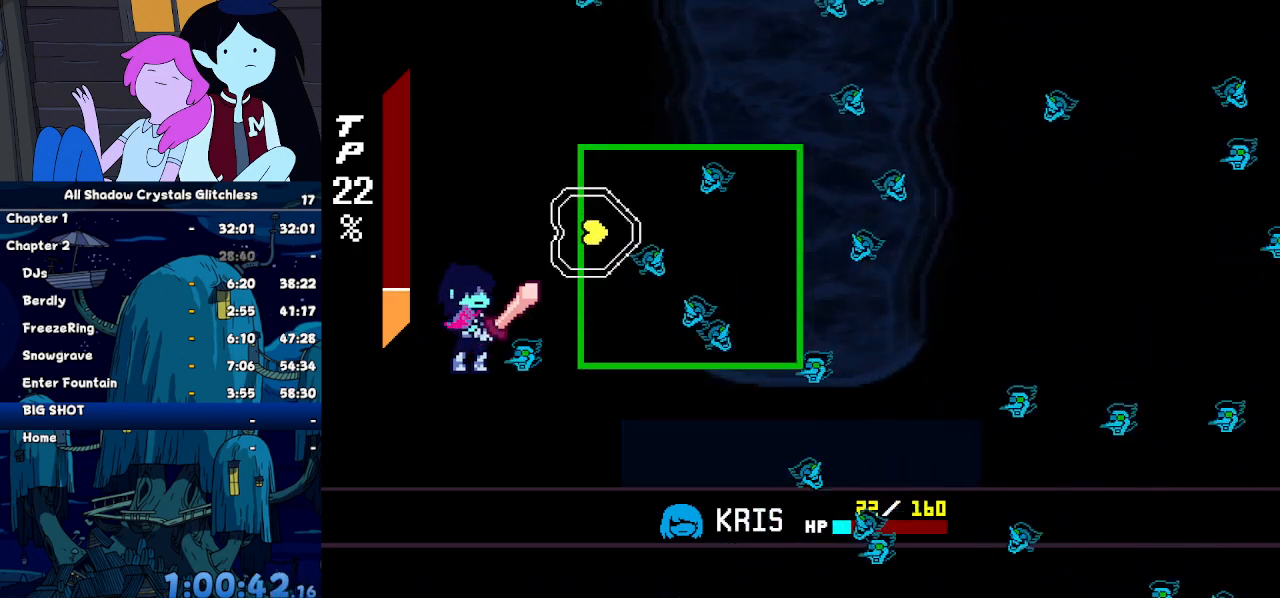
{"keys": ["down", "return"], "events": [[67, "left", "up"], [67, "up", "up"], [134, "up", "down"], [200, "up", "up"], [400, "down", "down"], [400, "return", "down"]]}
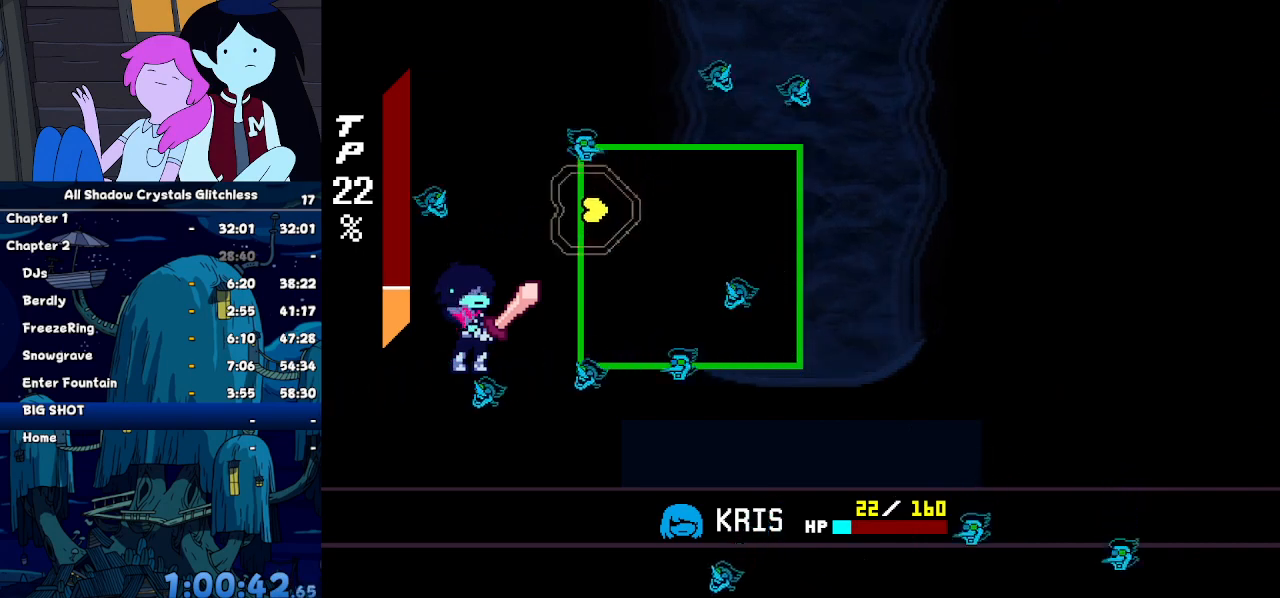
{"keys": [], "events": [[34, "return", "up"], [134, "down", "up"], [134, "right", "down"], [400, "right", "up"]]}
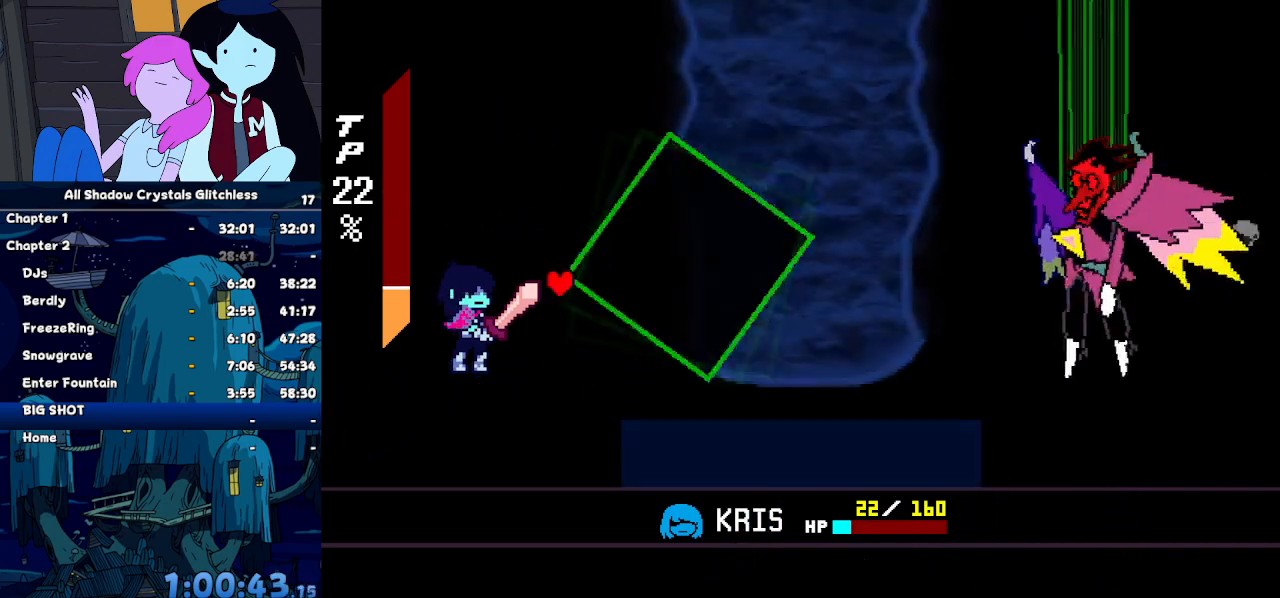
{"keys": [], "events": []}
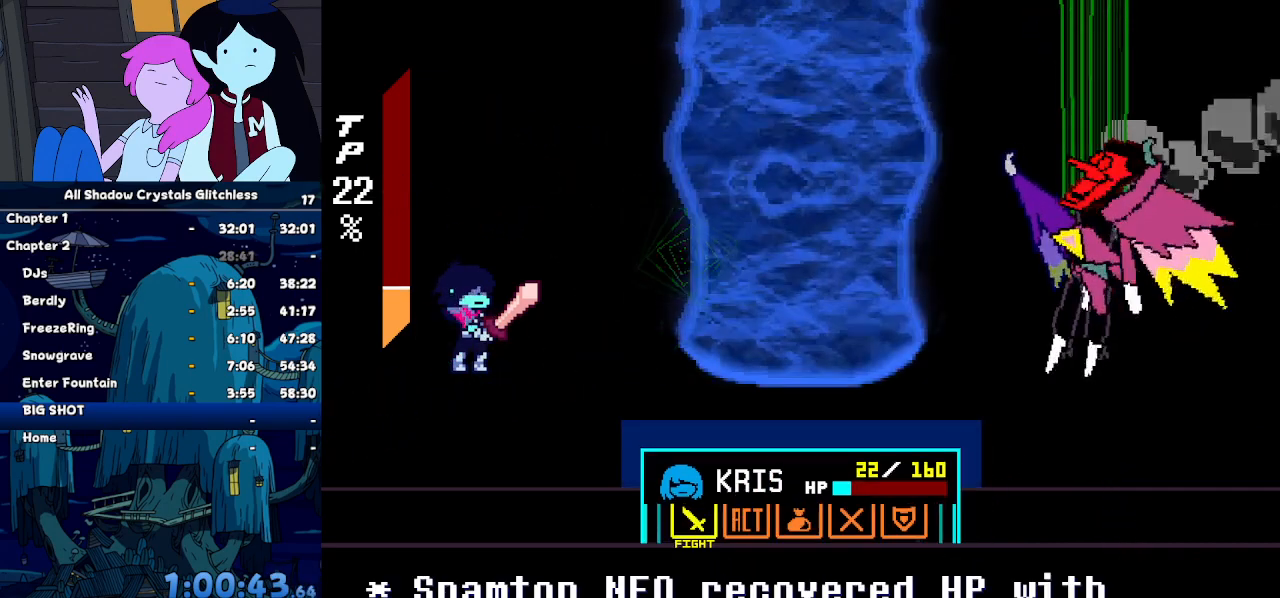
{"keys": ["z"], "events": [[167, "right", "down"], [267, "right", "up"], [267, "z", "down"], [300, "z", "up"], [367, "z", "down"], [400, "z", "up"], [500, "z", "down"]]}
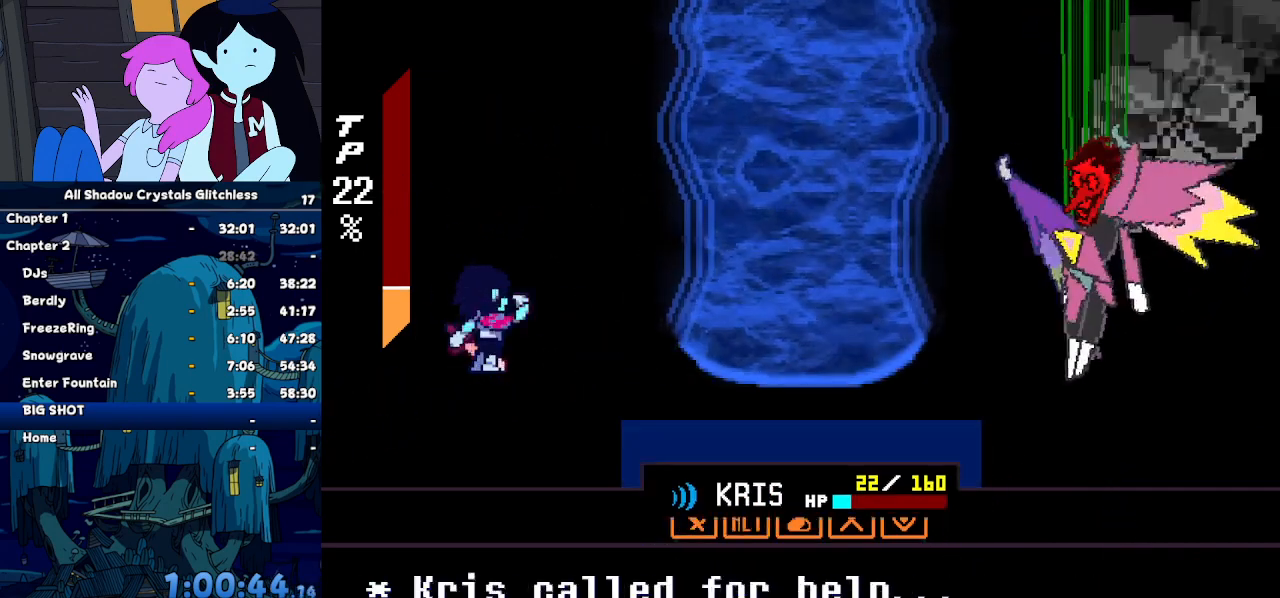
{"keys": [], "events": [[100, "z", "up"]]}
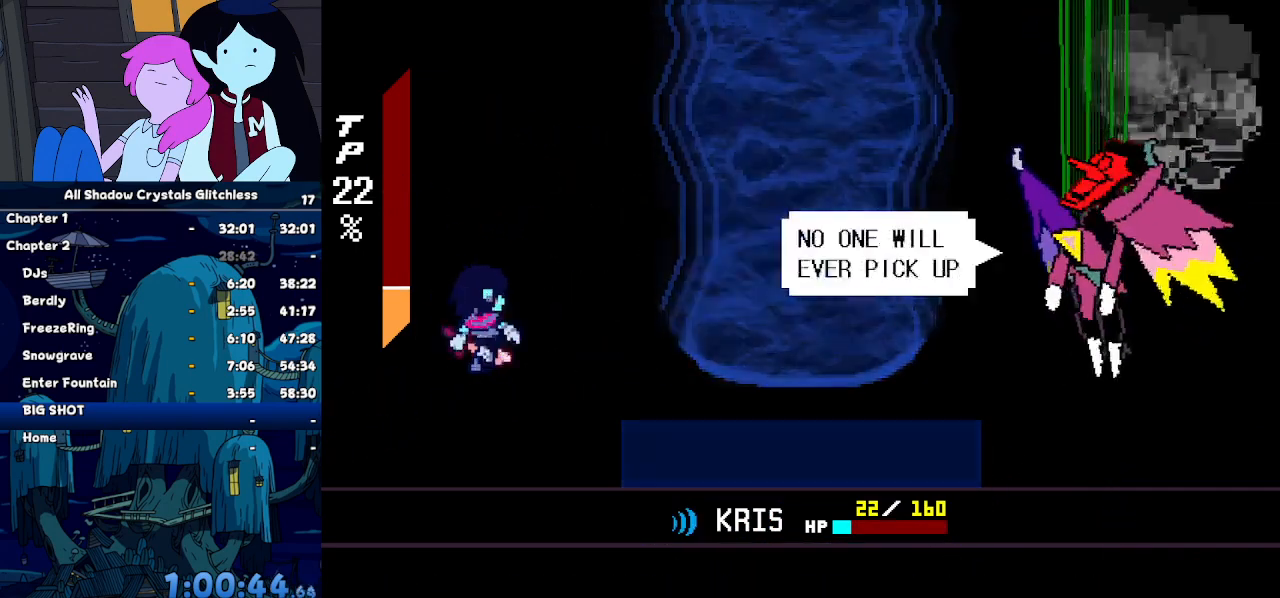
{"keys": [], "events": []}
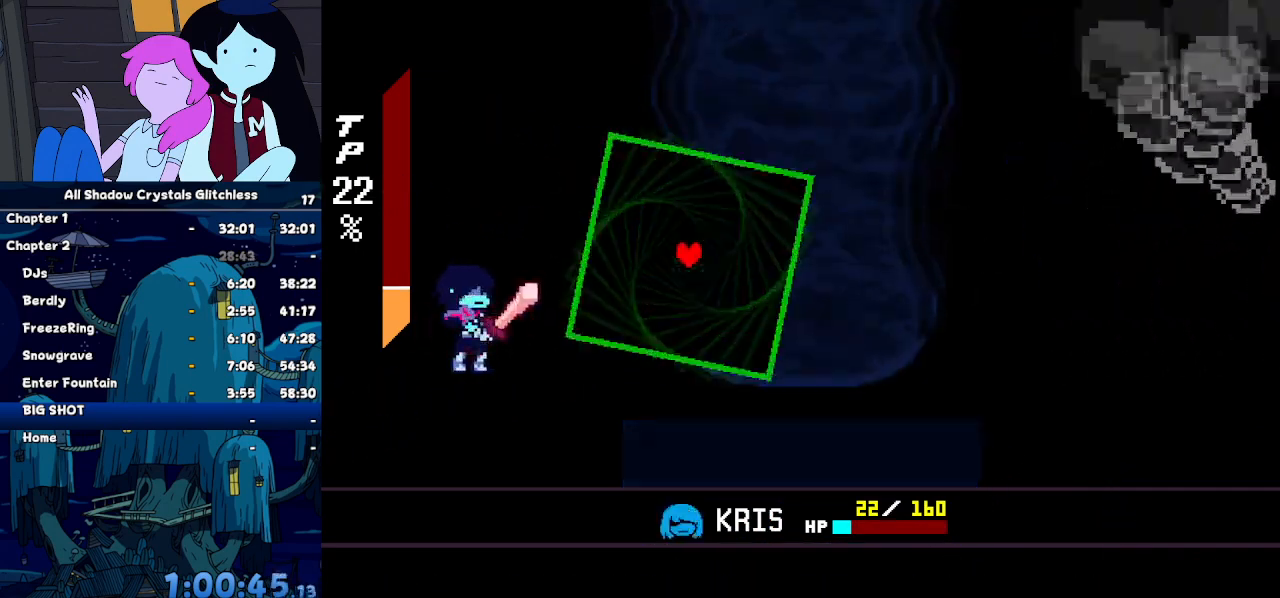
{"keys": ["z"], "events": [[167, "left", "down"], [367, "left", "up"], [500, "z", "down"]]}
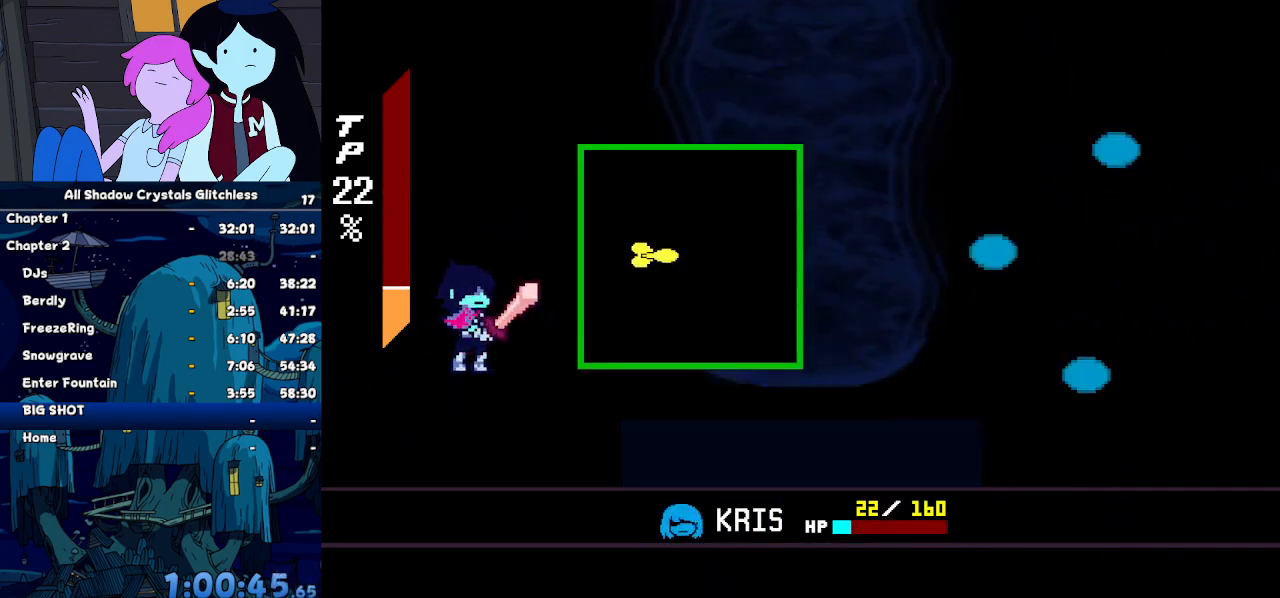
{"keys": ["down"], "events": [[34, "z", "up"], [267, "left", "down"], [367, "down", "down"], [367, "left", "up"]]}
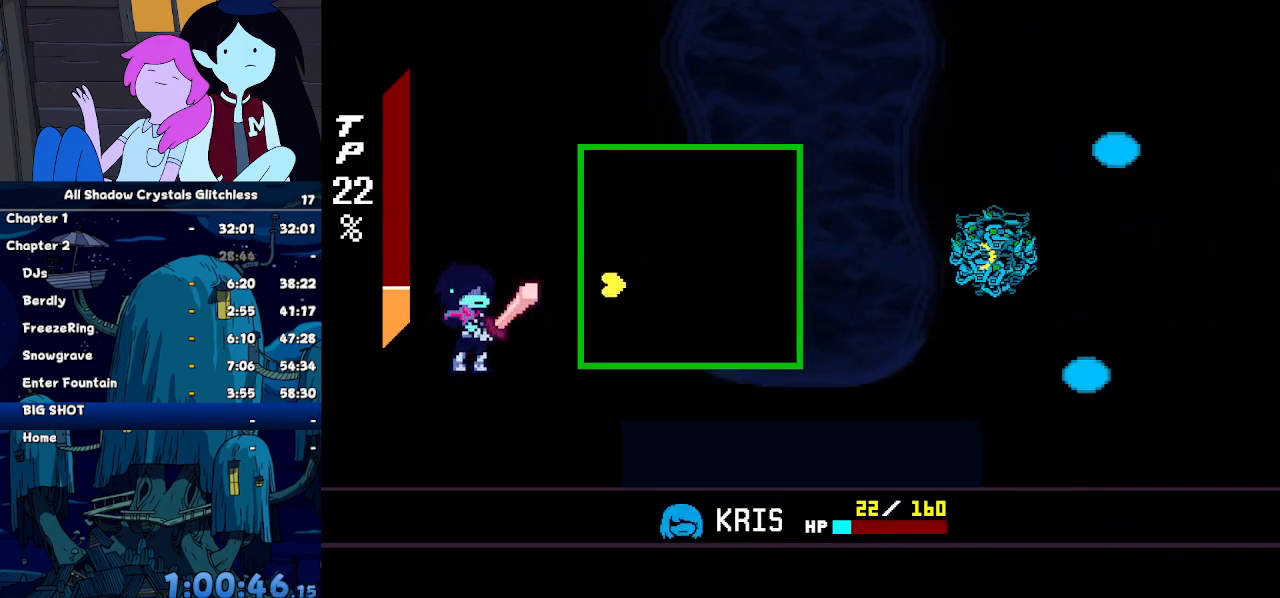
{"keys": ["down"], "events": [[67, "down", "up"], [434, "down", "down"]]}
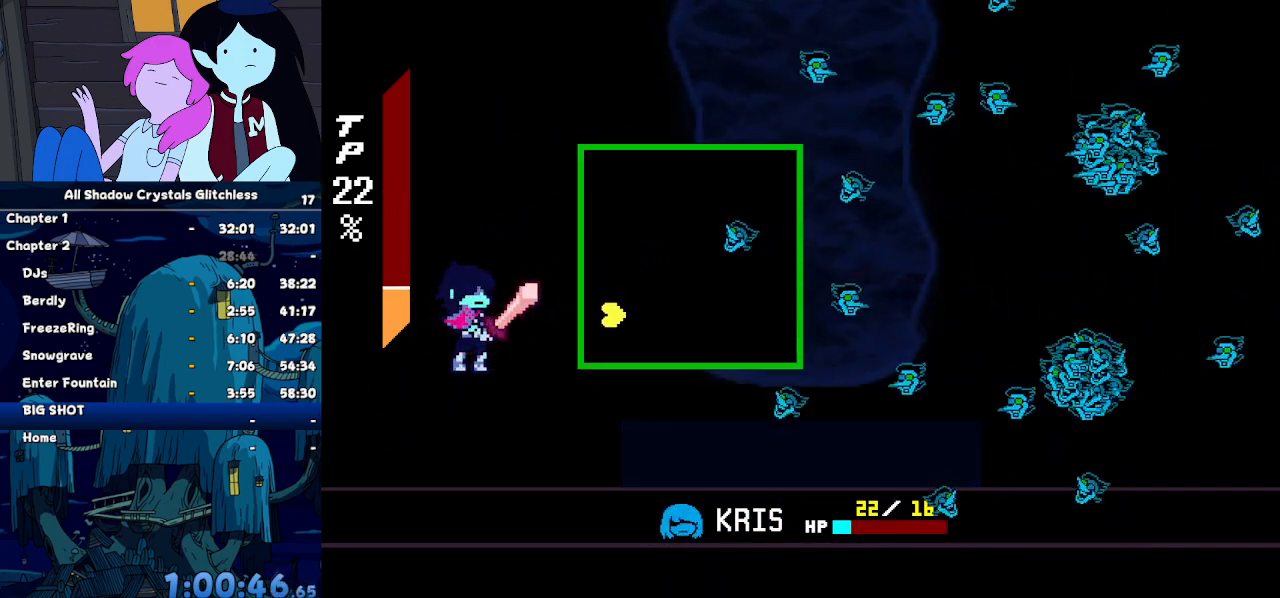
{"keys": [], "events": [[67, "down", "up"], [67, "right", "down"], [267, "right", "up"], [300, "up", "down"], [400, "up", "up"]]}
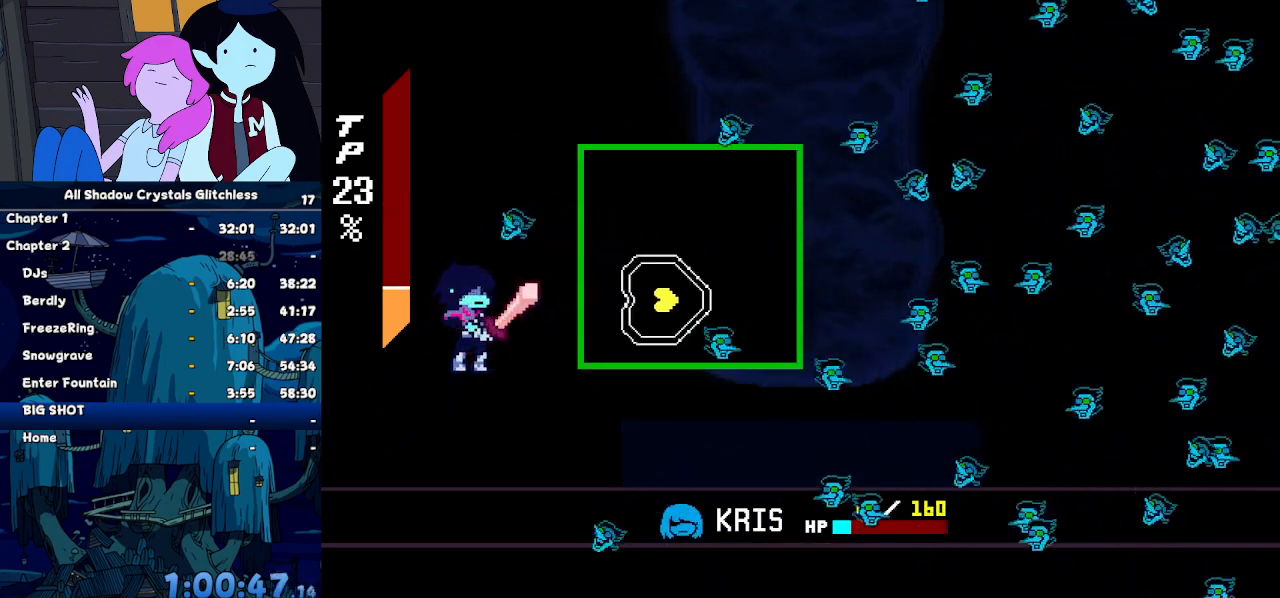
{"keys": [], "events": [[400, "up", "down"], [467, "up", "up"]]}
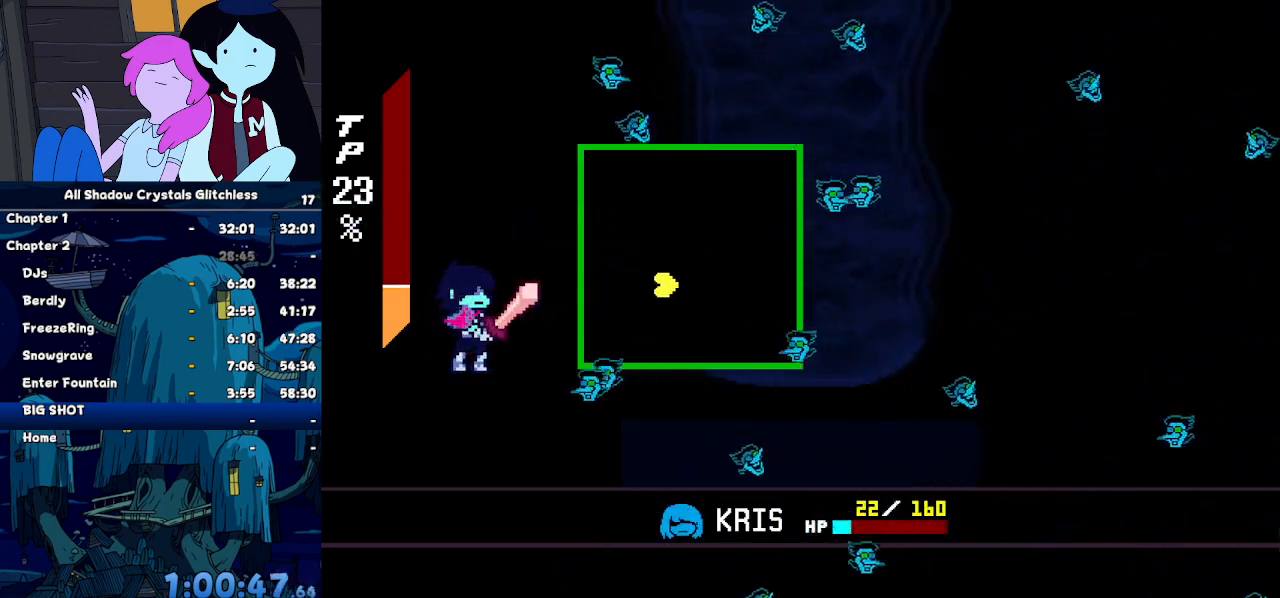
{"keys": ["right"], "events": [[167, "right", "down"]]}
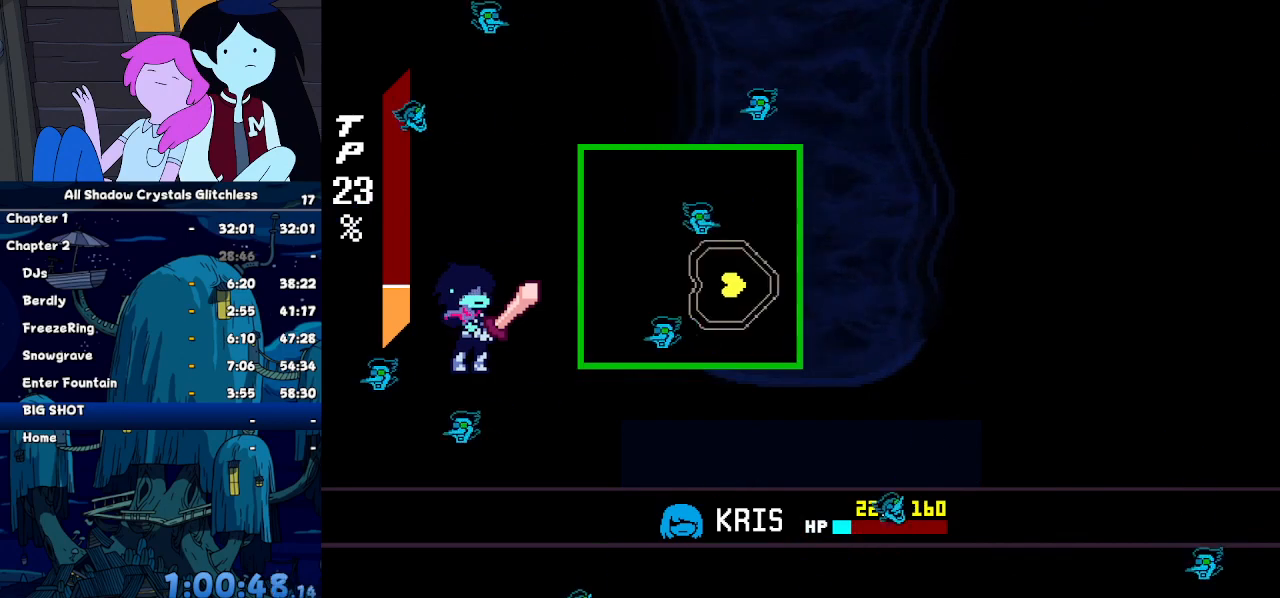
{"keys": [], "events": [[34, "right", "up"], [67, "left", "down"], [200, "left", "up"]]}
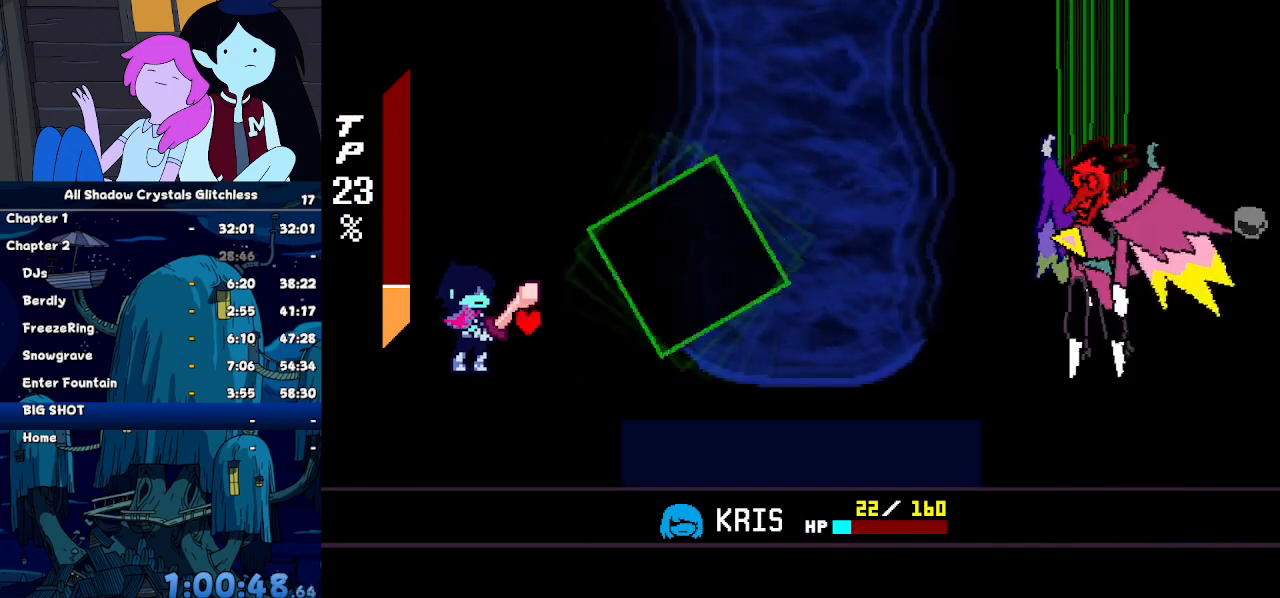
{"keys": [], "events": [[367, "right", "down"], [467, "right", "up"], [467, "z", "down"], [500, "z", "up"]]}
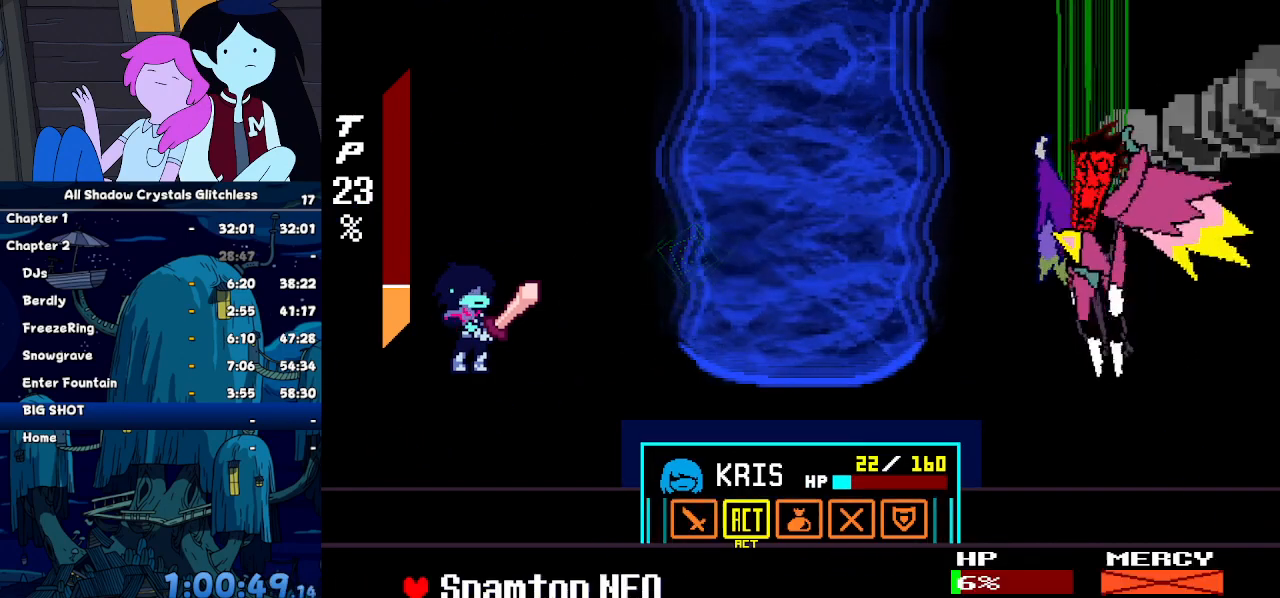
{"keys": [], "events": [[67, "z", "down"], [134, "z", "up"], [200, "z", "down"], [300, "z", "up"]]}
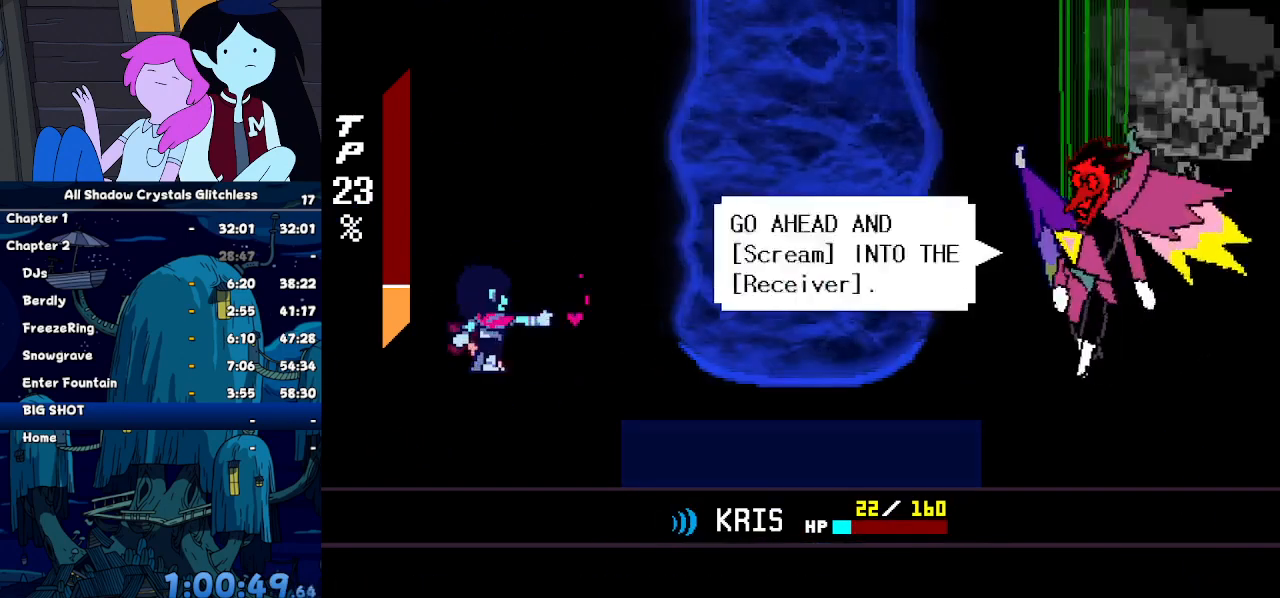
{"keys": [], "events": []}
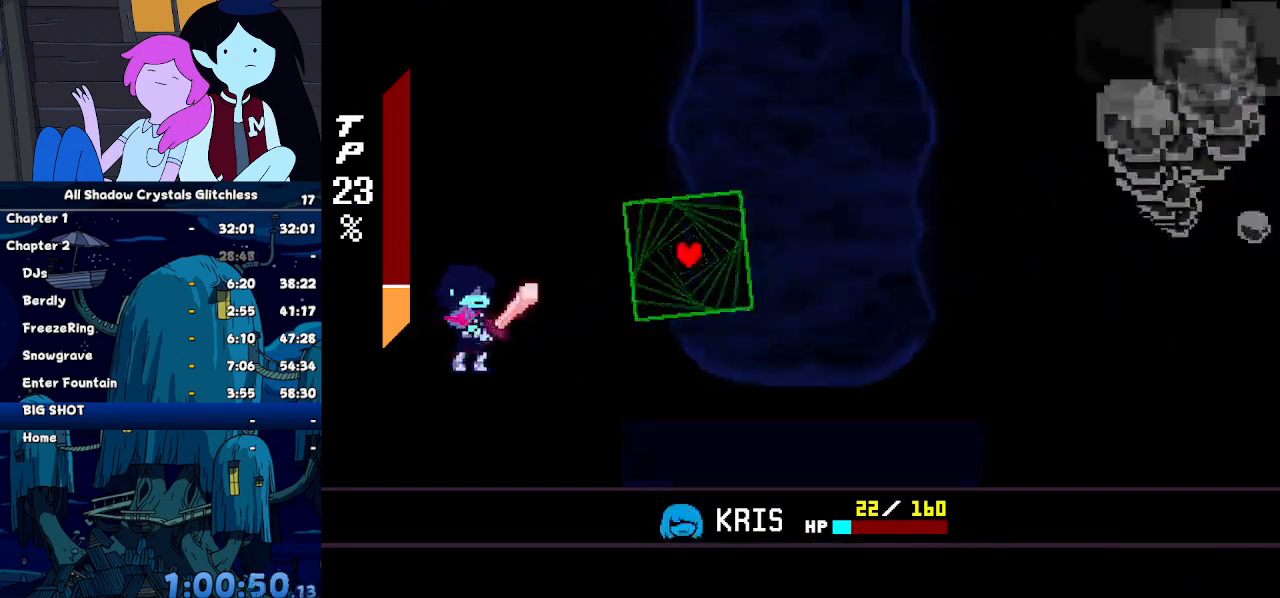
{"keys": ["left"], "events": [[400, "left", "down"]]}
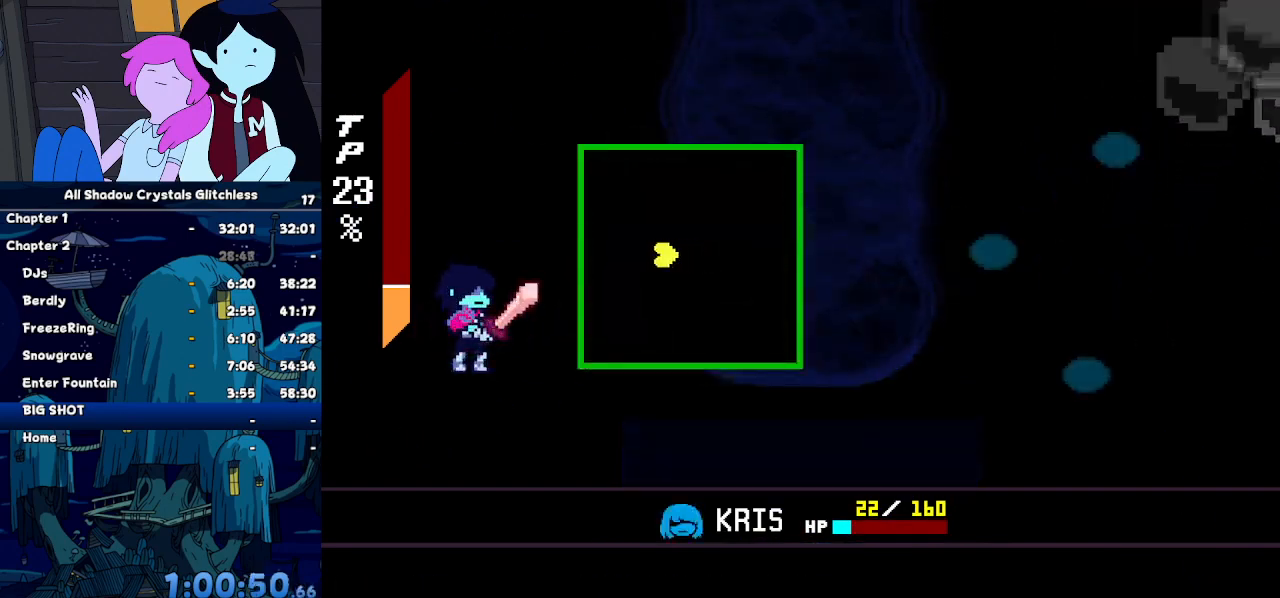
{"keys": [], "events": [[134, "left", "up"], [334, "z", "down"], [400, "z", "up"]]}
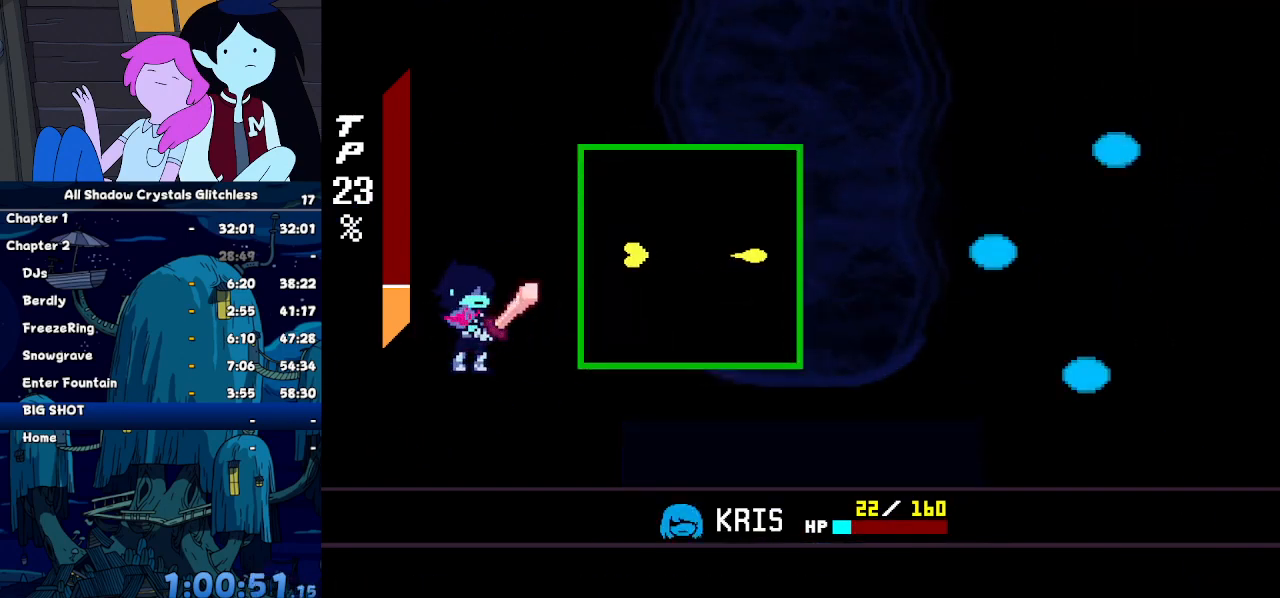
{"keys": [], "events": [[400, "down", "down"], [500, "down", "up"]]}
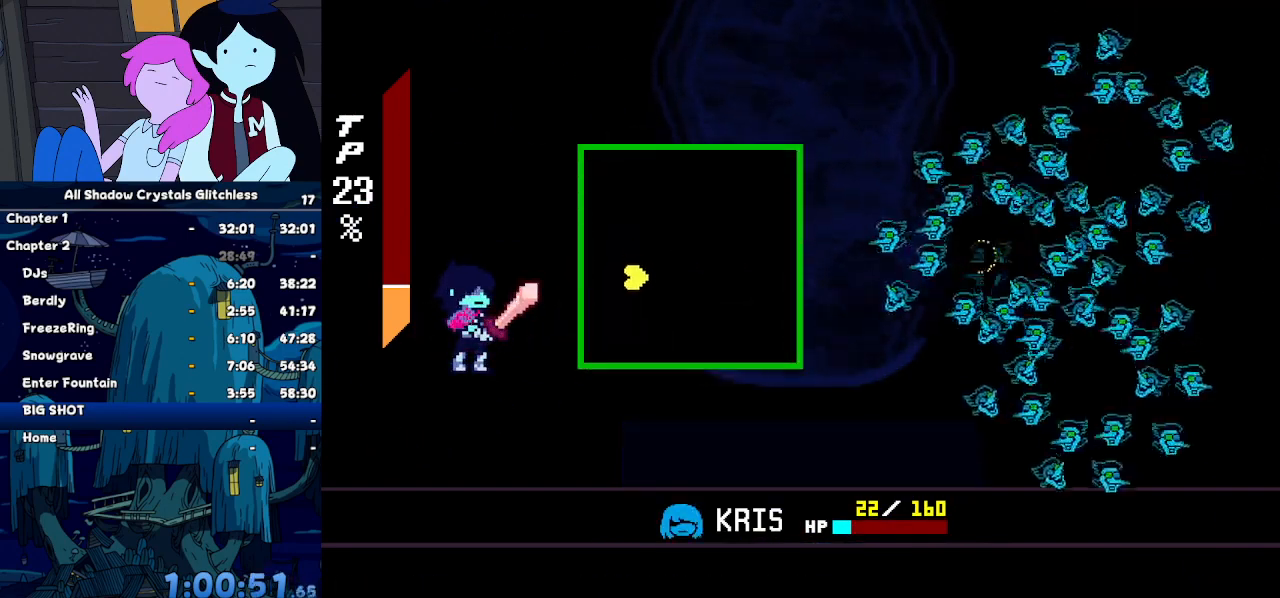
{"keys": ["down"], "events": [[500, "down", "down"]]}
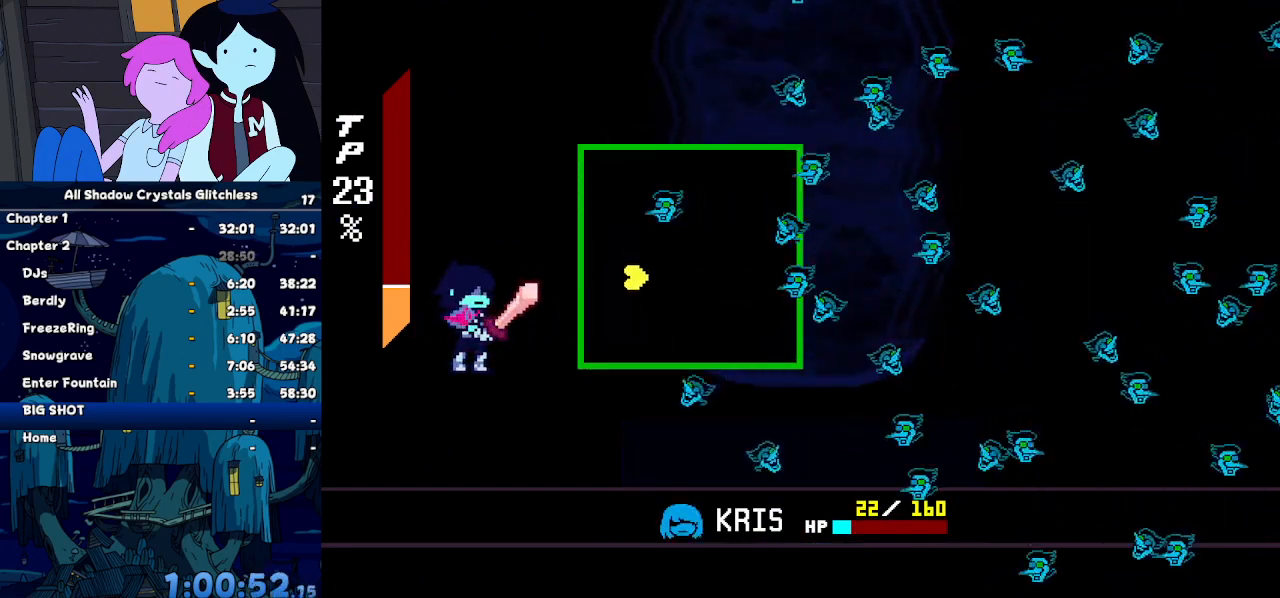
{"keys": ["up"], "events": [[67, "down", "up"], [400, "left", "down"], [400, "up", "down"], [467, "left", "up"]]}